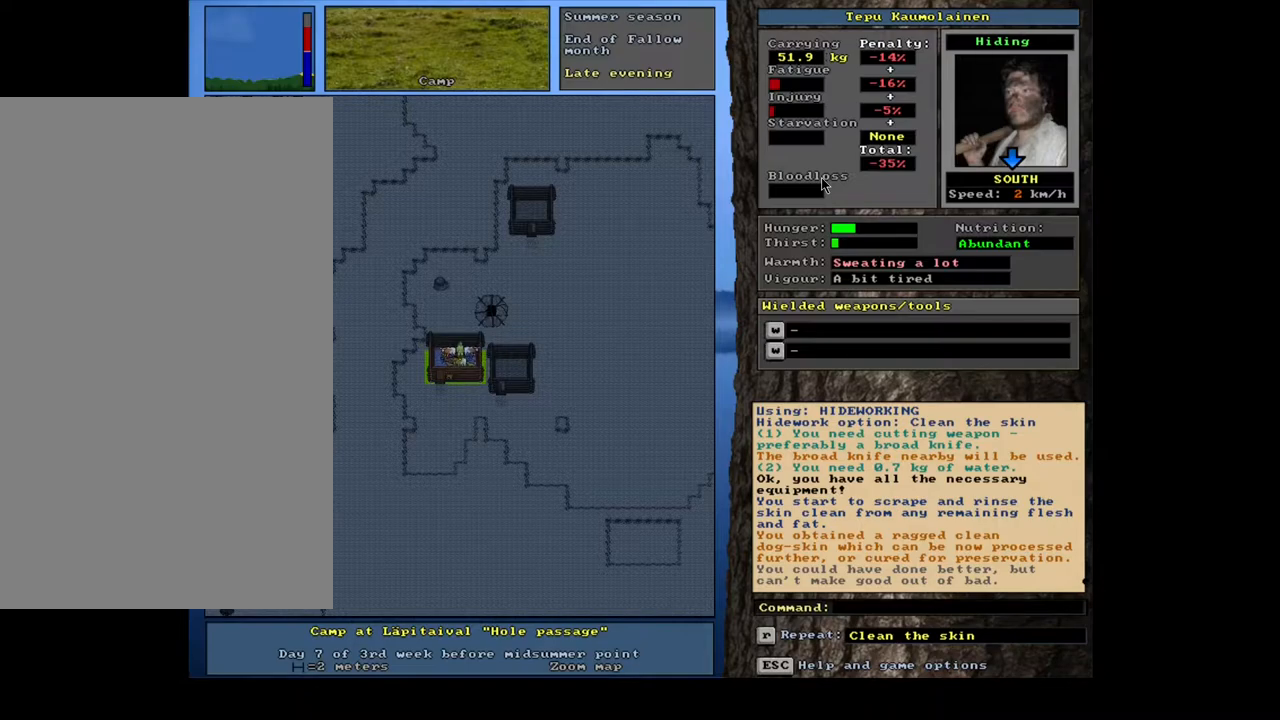
Gameplay with keyboard and mouse; each line is a JSON object with the keys and mouse buttons held at the frame after it. "events" lists presses ("down") and releases ("up") of ".", "/", "0", "1", "2", "3", "4", "5", "6", "7", "8", "9", "a", "alt_l", "alt_r", "b", "backslash", "backspace", "c", "caps_lock", "comma", "ctrl_l", "ctrl_r", "d", "down", "e", "equals", "escape", "f", "f1", "f10", "f11", "f12", "f2", "f3", "f4", "f5", "f6", "f7", "f8", "f9", "g", "h", "i", "j", "k", "l", "lbracket", "left", "m", "minus", "n", "num0", "num1", "num2", "num3", "num4", "num5", "num6", "num7", "num8", "num9", "o", "p", "q", "r", "rbracket", "return", "right", "s", "shift_l", "shift_r", "space", "super", "t", "tab", "tilde", "u", "up", "v", "w", "x", "y", "z", "mouse_left", "mouse_wheel", "mouse_right", "mouse_mb4" and "mouse_mb5" between this image and that frame as [ms after this image, input, new state], when the widget could be followed in between. "mouse_left", "mouse_wheel", "mouse_right", "mouse_mb4", "mouse_mb5" = the "left", "wheel", "right", "mb4", "mb5" buttons of the "mouse" list. No other keys are recorded. "wheel" means that the mouse wheel is clicked or scrolled. Mouse movement is not recorded. Not read: other_keys.
{"keys": ["equals", "shift_l"], "mouse": [], "events": [[234, "d", "down"], [334, "d", "up"], [400, "shift_l", "down"], [484, "equals", "down"]]}
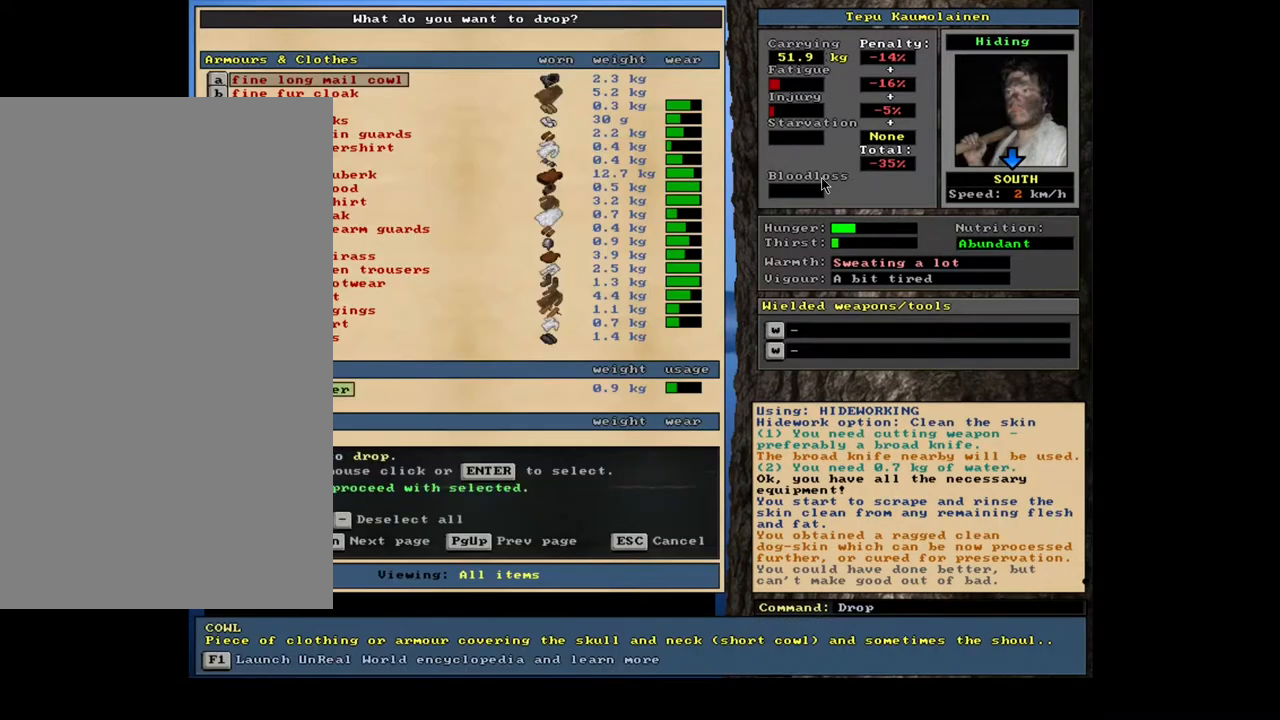
{"keys": [], "mouse": [], "events": [[67, "equals", "up"], [100, "shift_l", "up"], [284, "space", "down"], [384, "space", "up"]]}
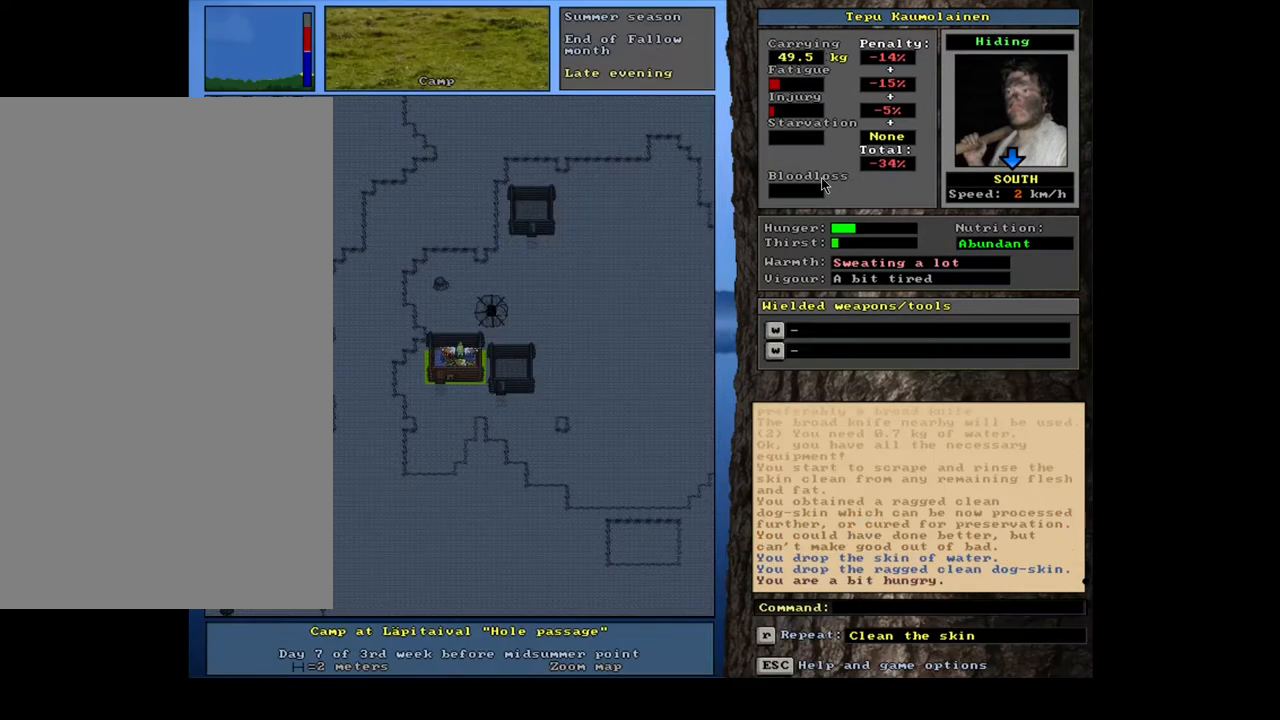
{"keys": [], "mouse": [], "events": [[134, "g", "down"], [217, "g", "up"], [267, "tab", "down"], [350, "f", "down"], [367, "tab", "up"], [434, "f", "up"]]}
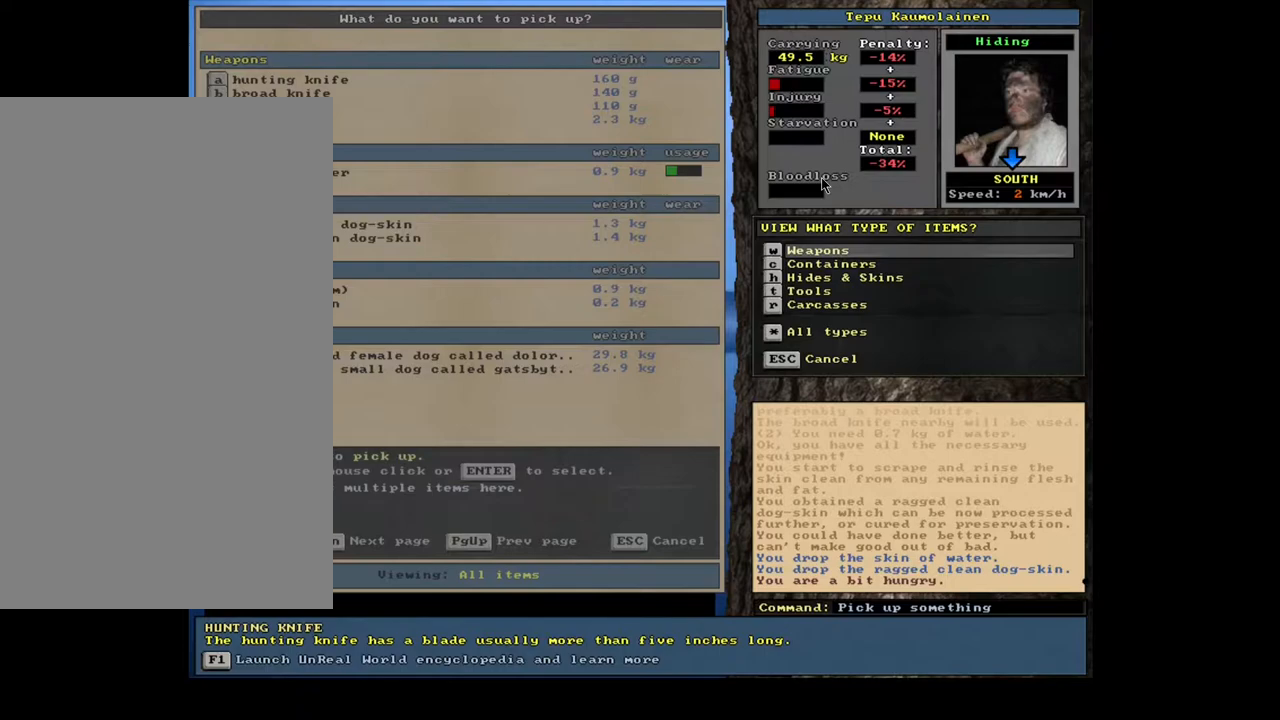
{"keys": ["escape"], "mouse": [], "events": [[467, "escape", "down"]]}
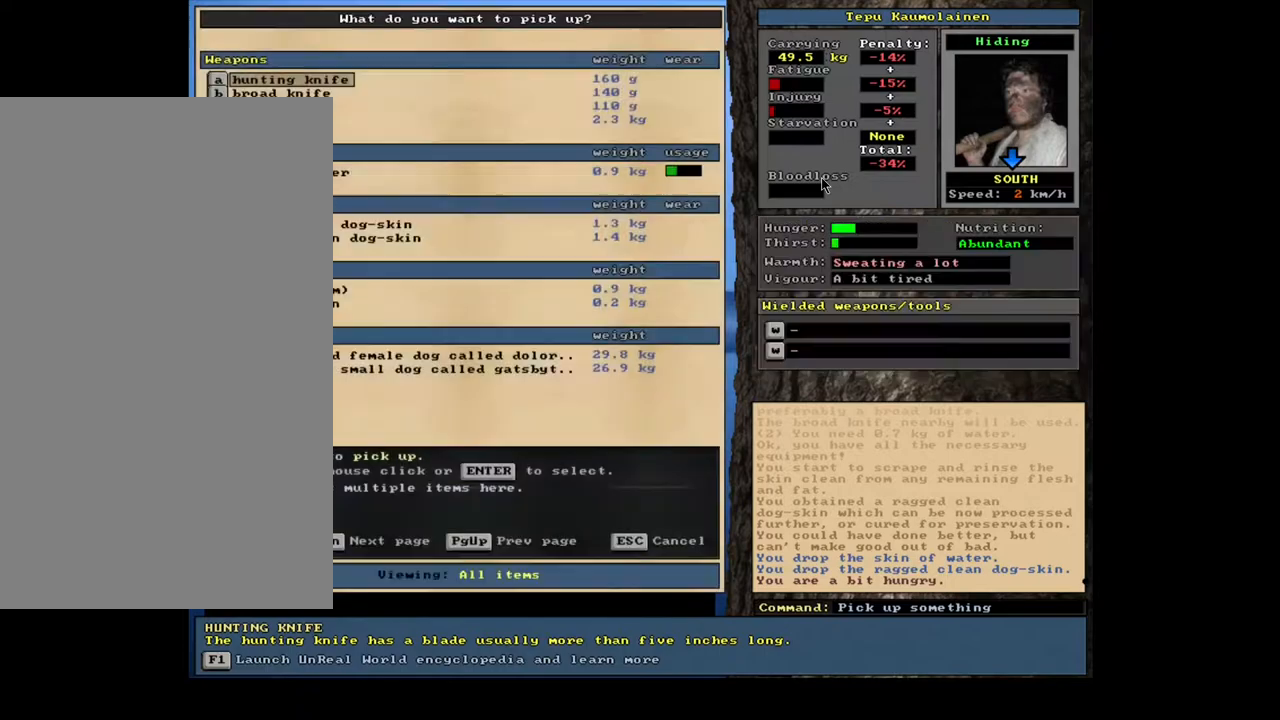
{"keys": ["g", "shift_l"], "mouse": [], "events": [[34, "escape", "up"], [150, "escape", "down"], [217, "escape", "up"], [400, "shift_l", "down"], [500, "g", "down"]]}
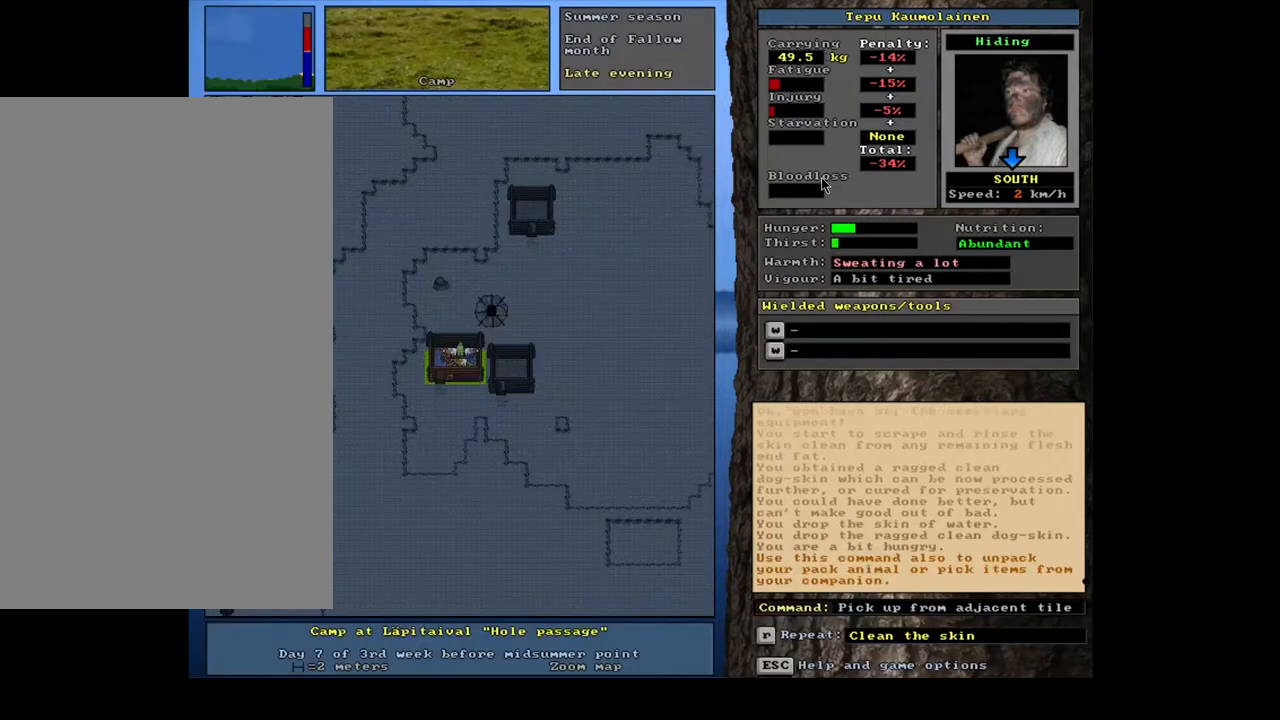
{"keys": [], "mouse": [], "events": [[100, "g", "up"], [134, "shift_l", "up"], [300, "left", "down"], [384, "left", "up"]]}
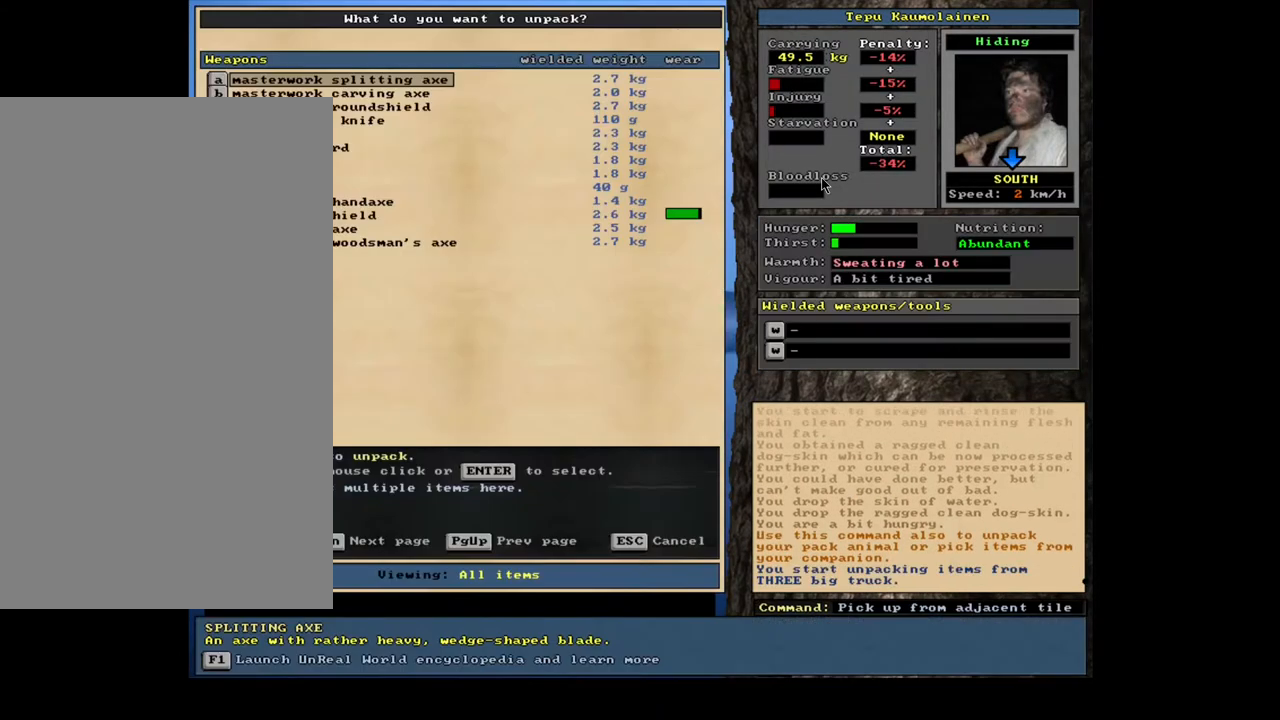
{"keys": [], "mouse": [], "events": []}
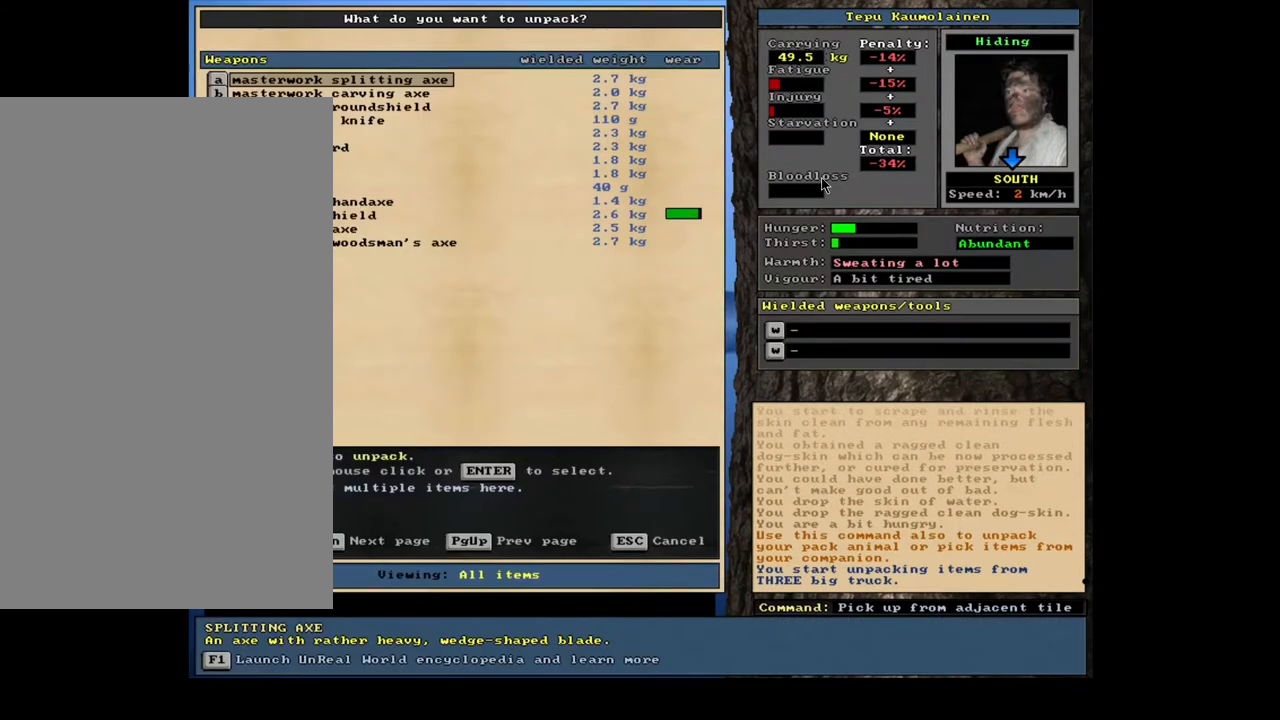
{"keys": [], "mouse": [], "events": []}
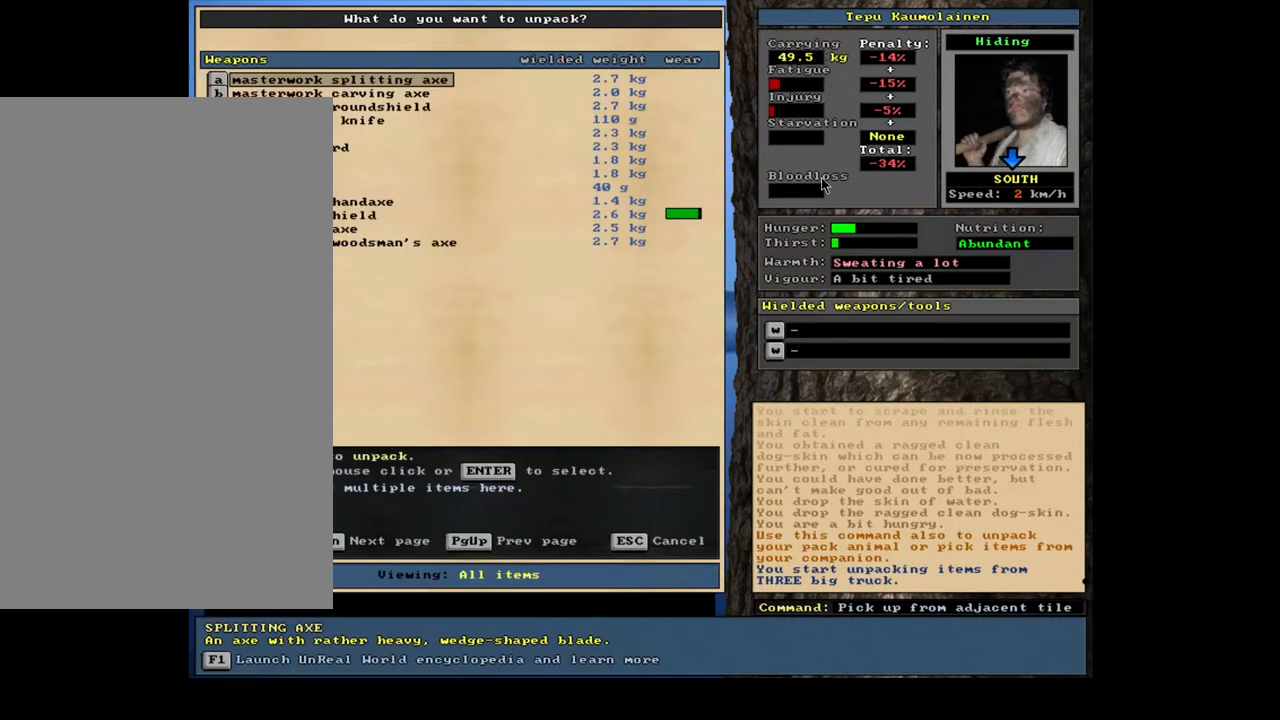
{"keys": [], "mouse": [], "events": [[100, "escape", "down"], [184, "escape", "up"]]}
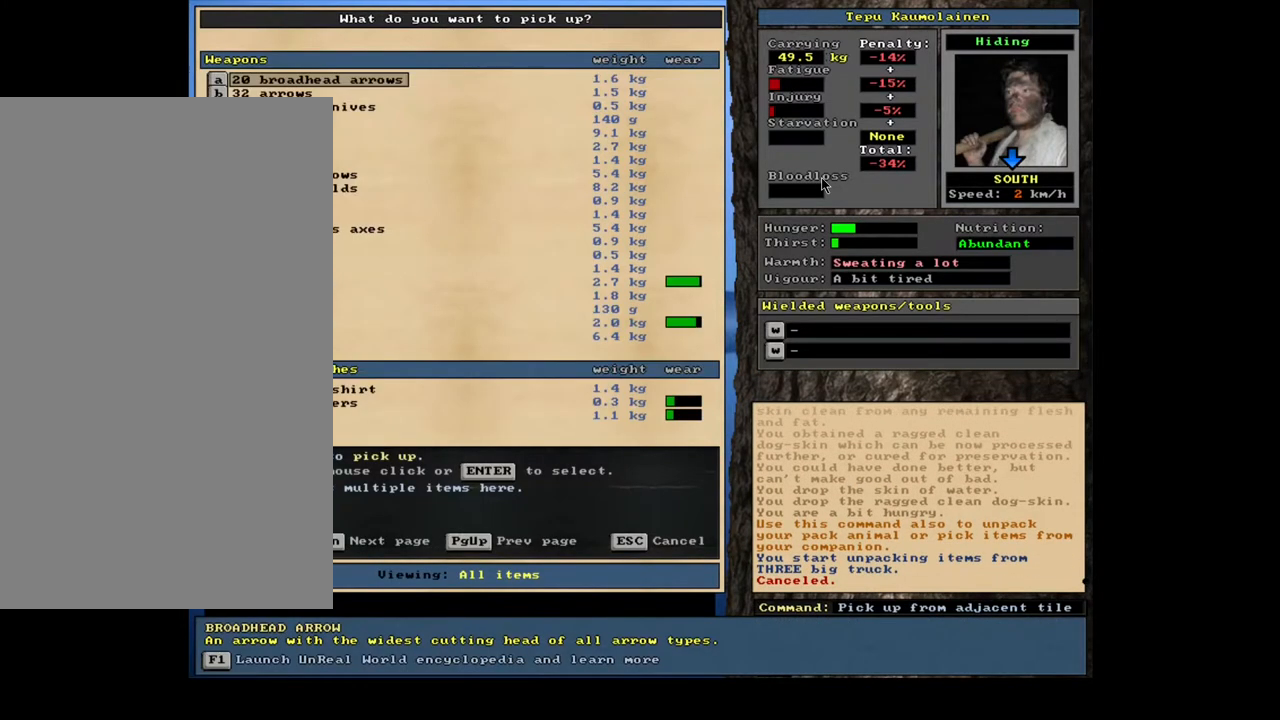
{"keys": [], "mouse": [], "events": []}
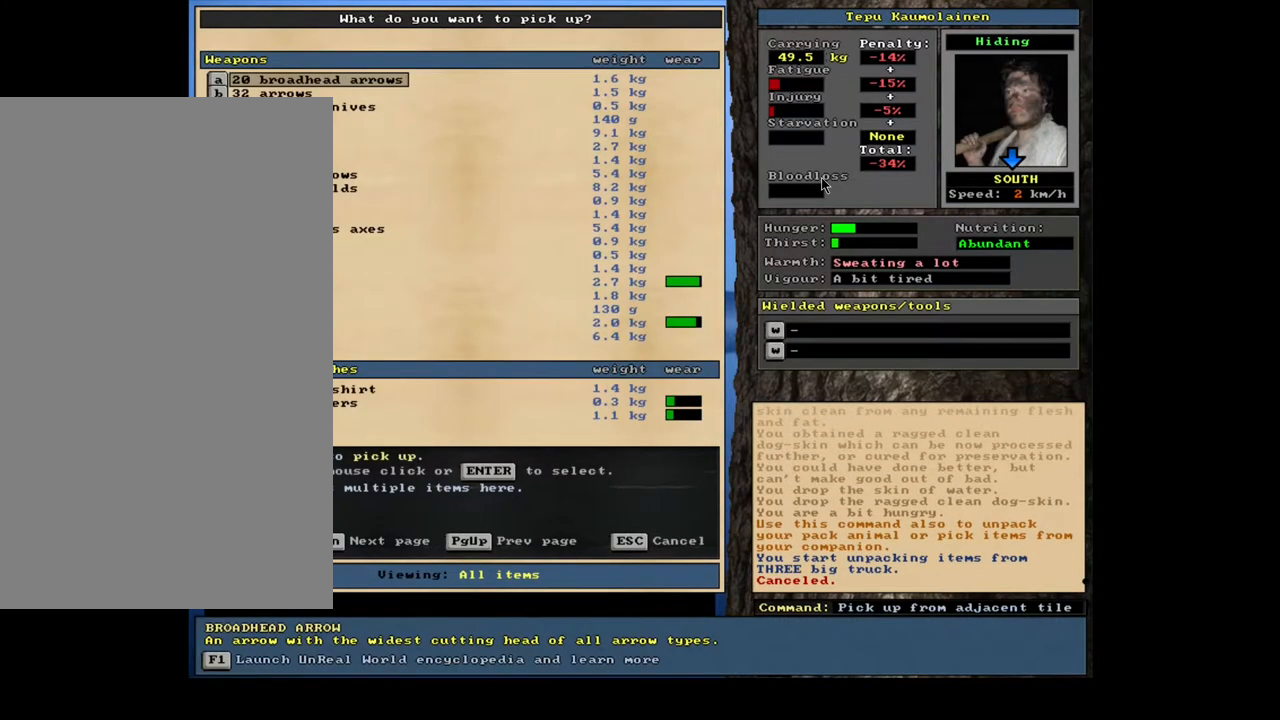
{"keys": [], "mouse": [], "events": []}
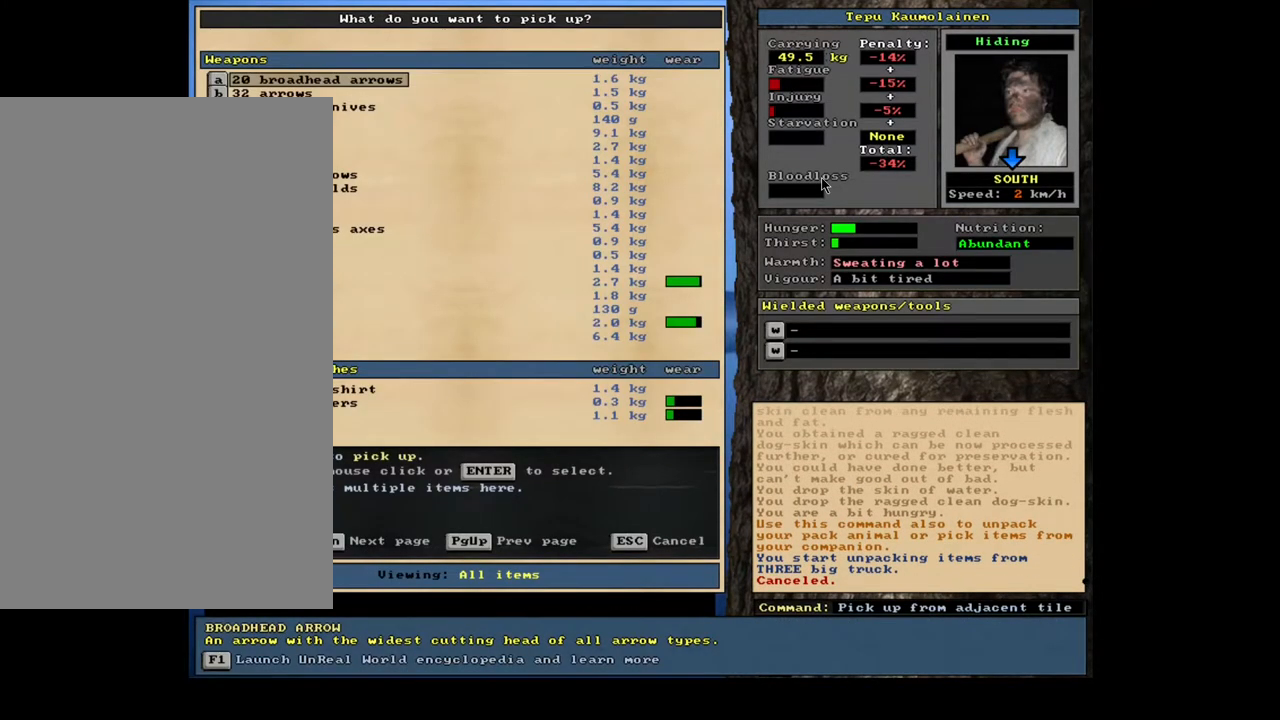
{"keys": ["tab"], "mouse": [], "events": [[467, "tab", "down"]]}
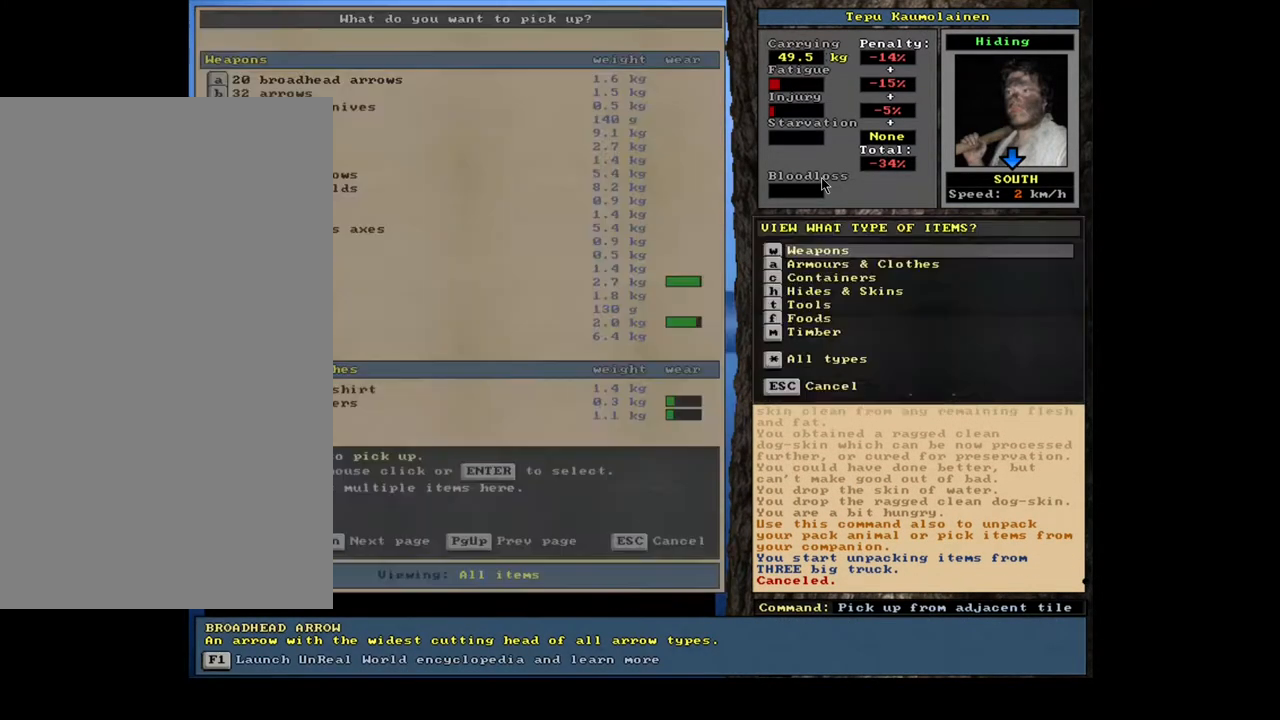
{"keys": [], "mouse": [], "events": [[67, "f", "down"], [67, "tab", "up"], [150, "f", "up"]]}
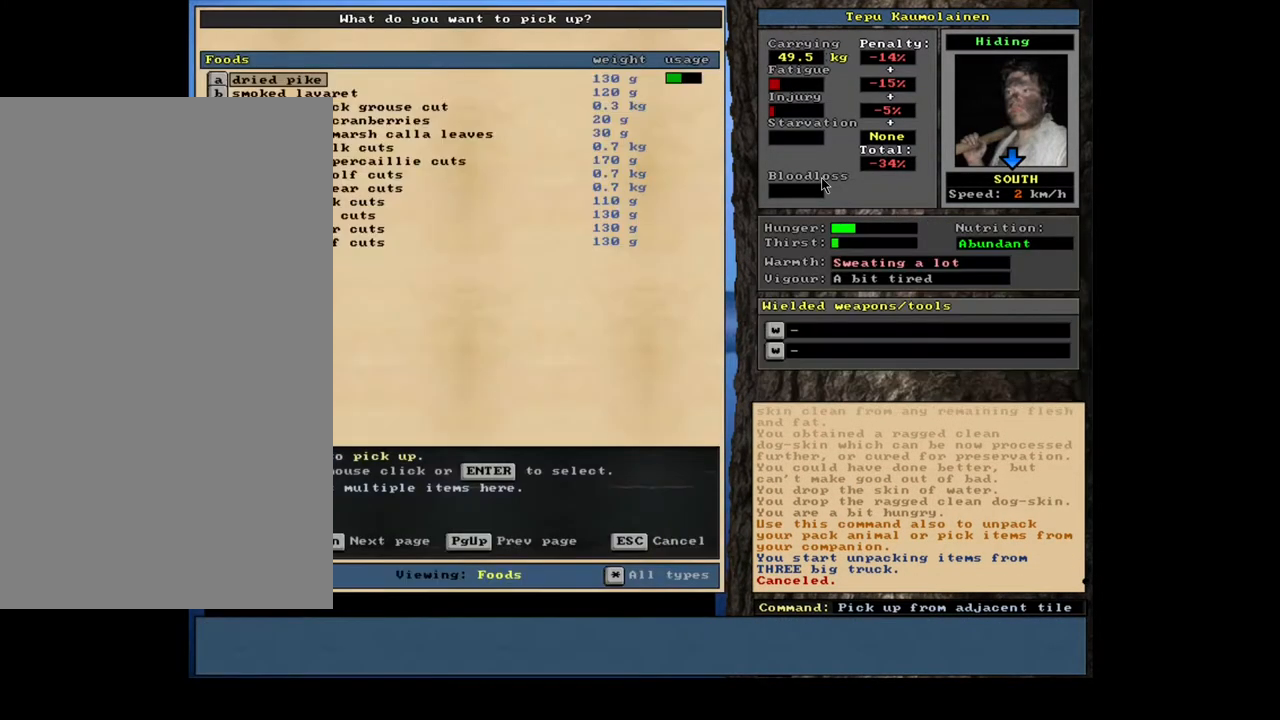
{"keys": [], "mouse": [], "events": []}
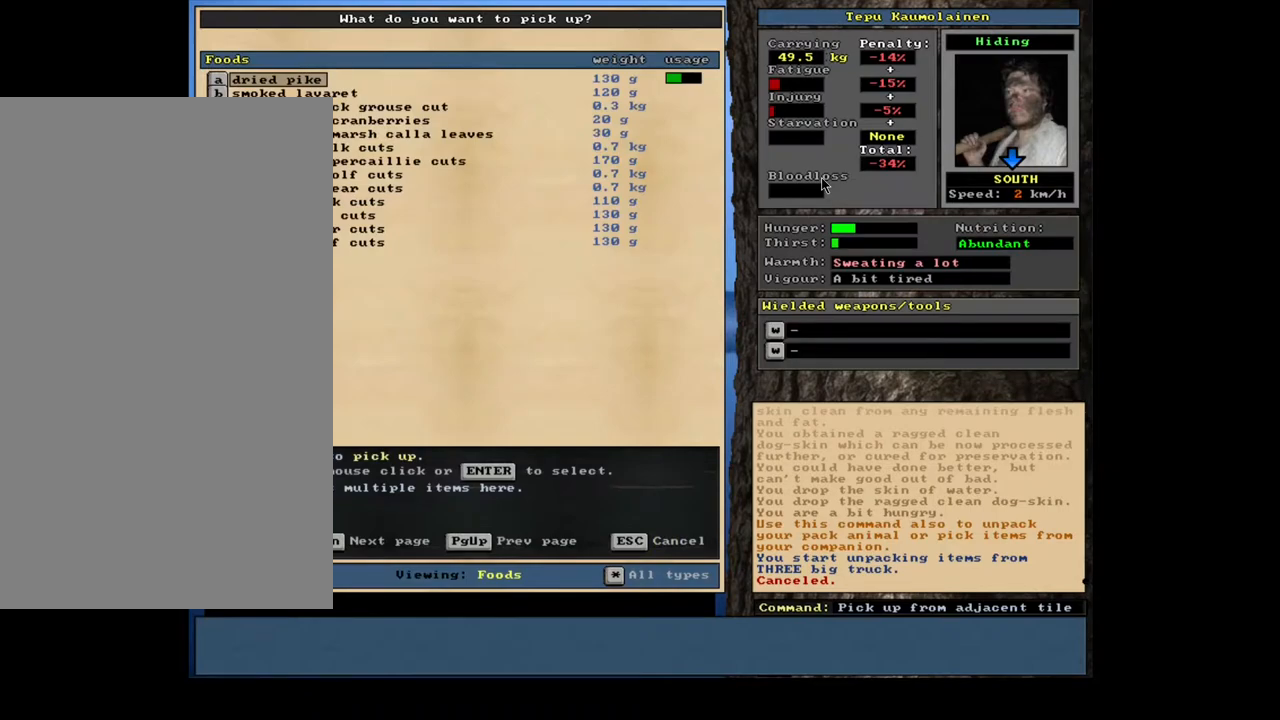
{"keys": [], "mouse": [], "events": []}
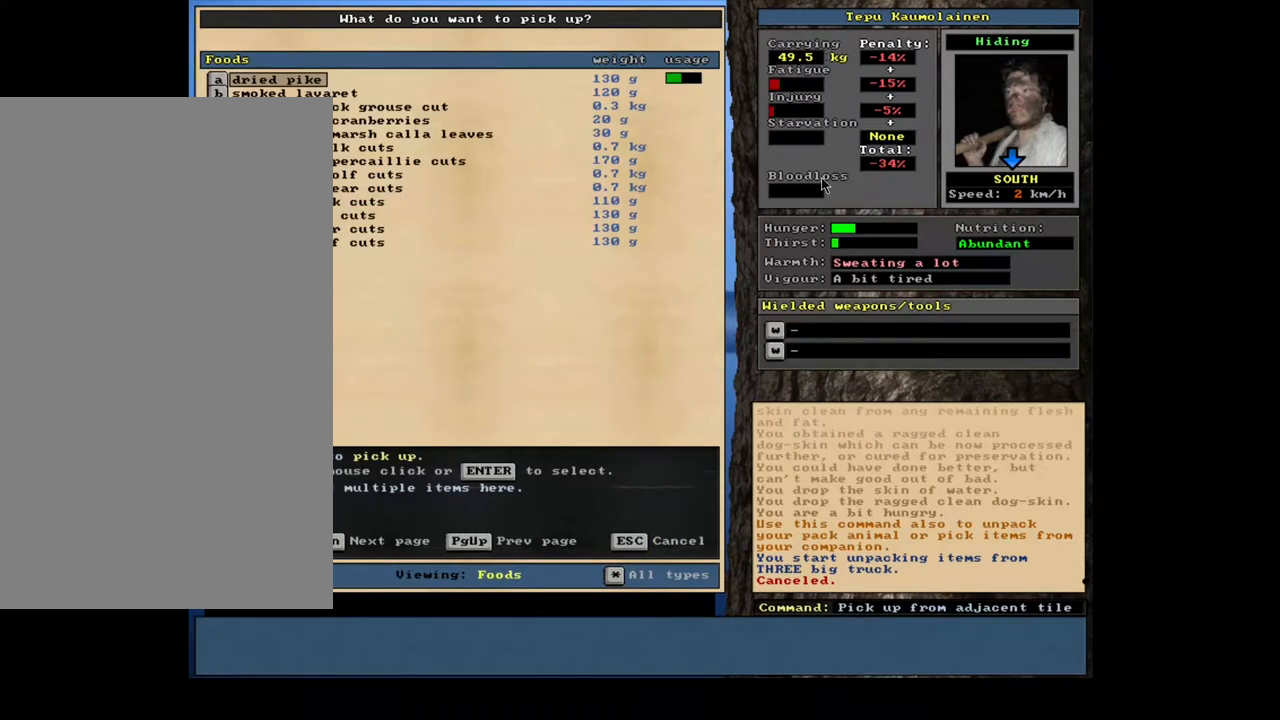
{"keys": [], "mouse": []}